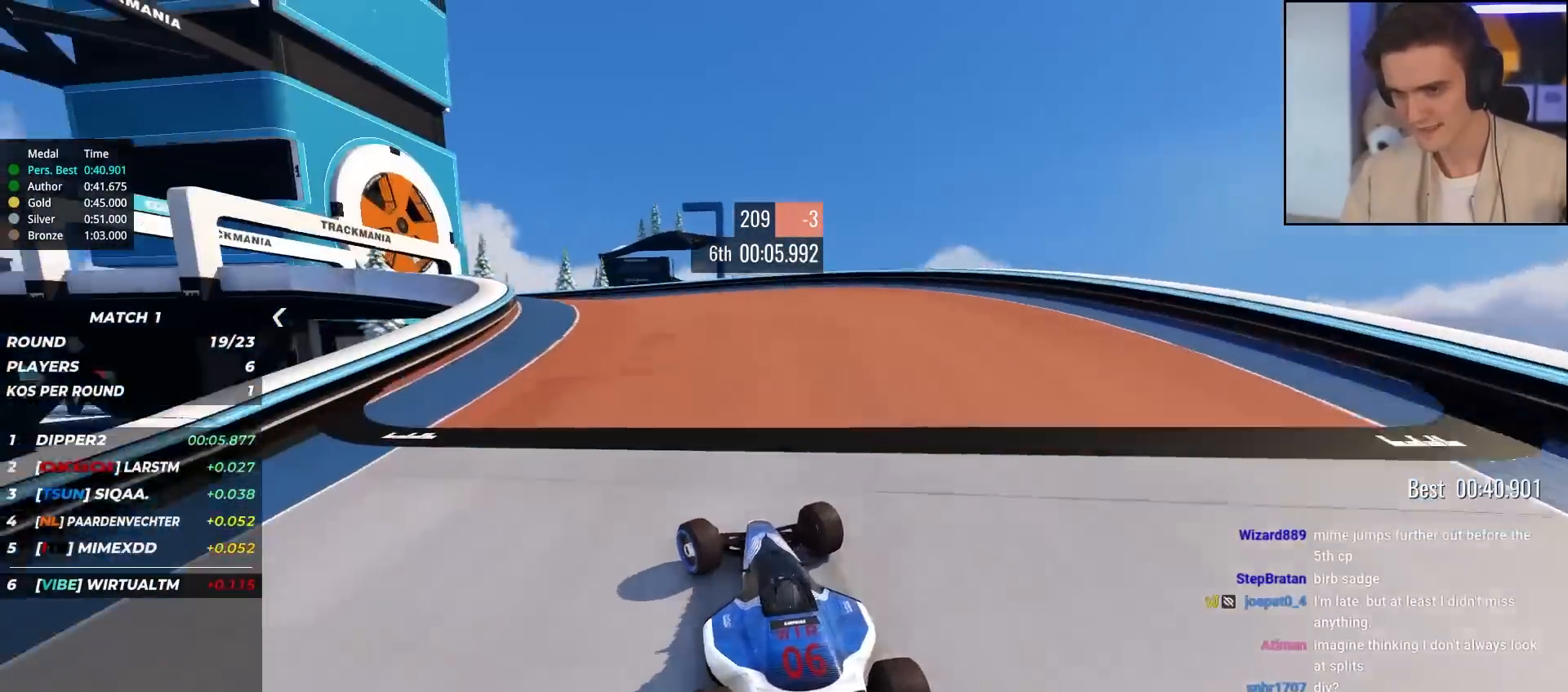
Gameplay with keyboard; each line is a JSON object with the keys held at the frame after it. "events" lists presses ("down") and releases ("up") of "brake", "down", "left", "right" and "up" between this image and that frame as [ms after this image, input, new state], when the widget could be followed in between. No other keys are recorded. Mouse input is not recorded. Key names are as the overlay labels them; some are game actions (e.g. jump) rather than physical keys.
{"keys": ["left", "up"], "events": [[33, "left", "up"], [83, "left", "down"], [417, "left", "up"], [467, "left", "down"]]}
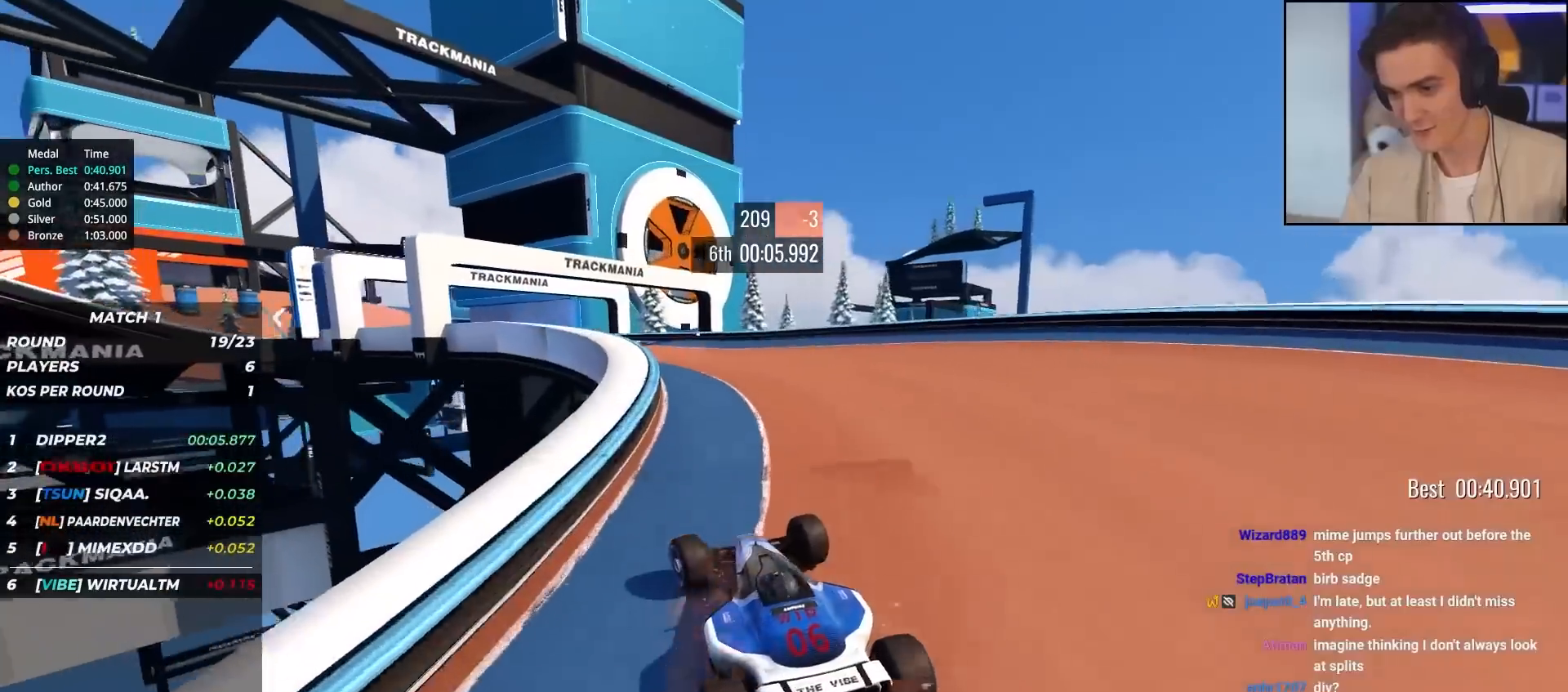
{"keys": ["left", "up"], "events": [[100, "left", "up"], [200, "left", "down"], [383, "left", "up"], [433, "left", "down"]]}
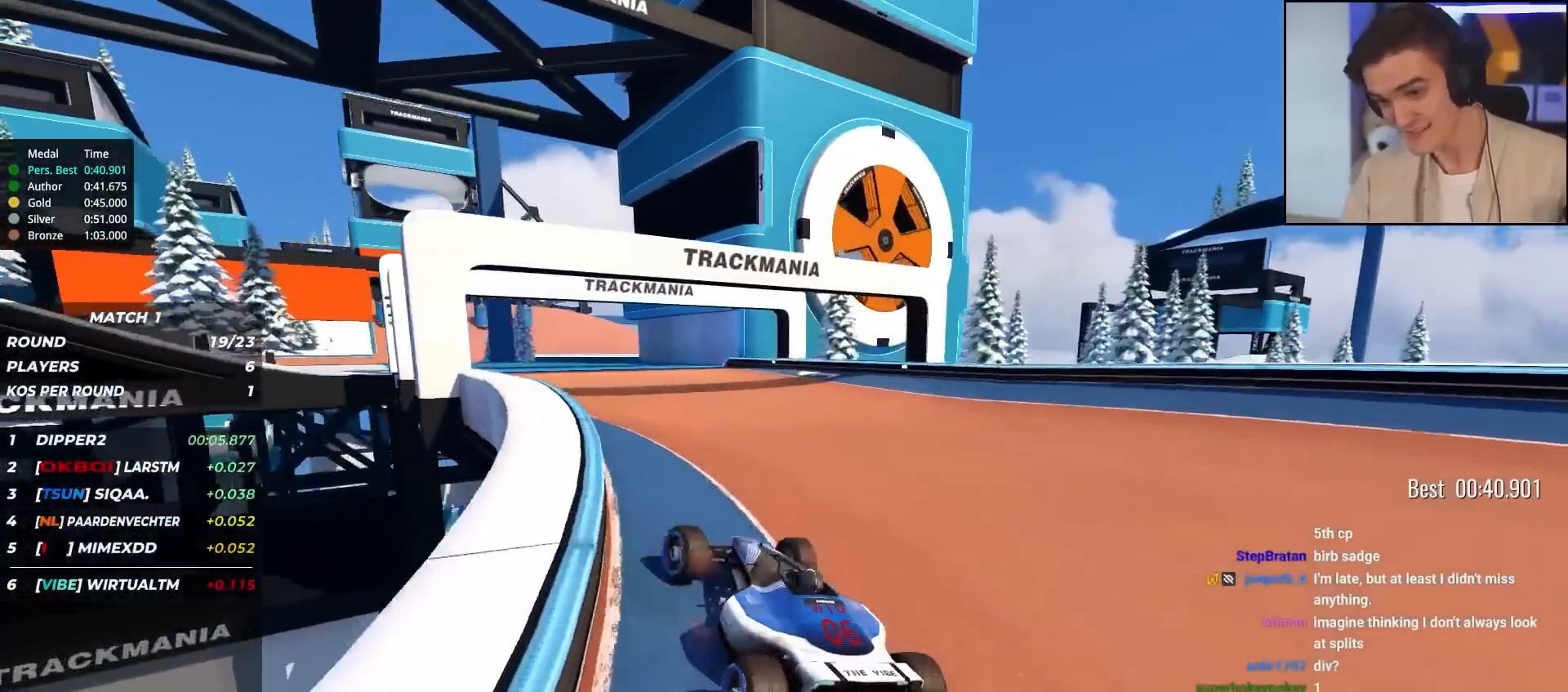
{"keys": ["left", "up"], "events": [[117, "left", "up"], [450, "left", "down"]]}
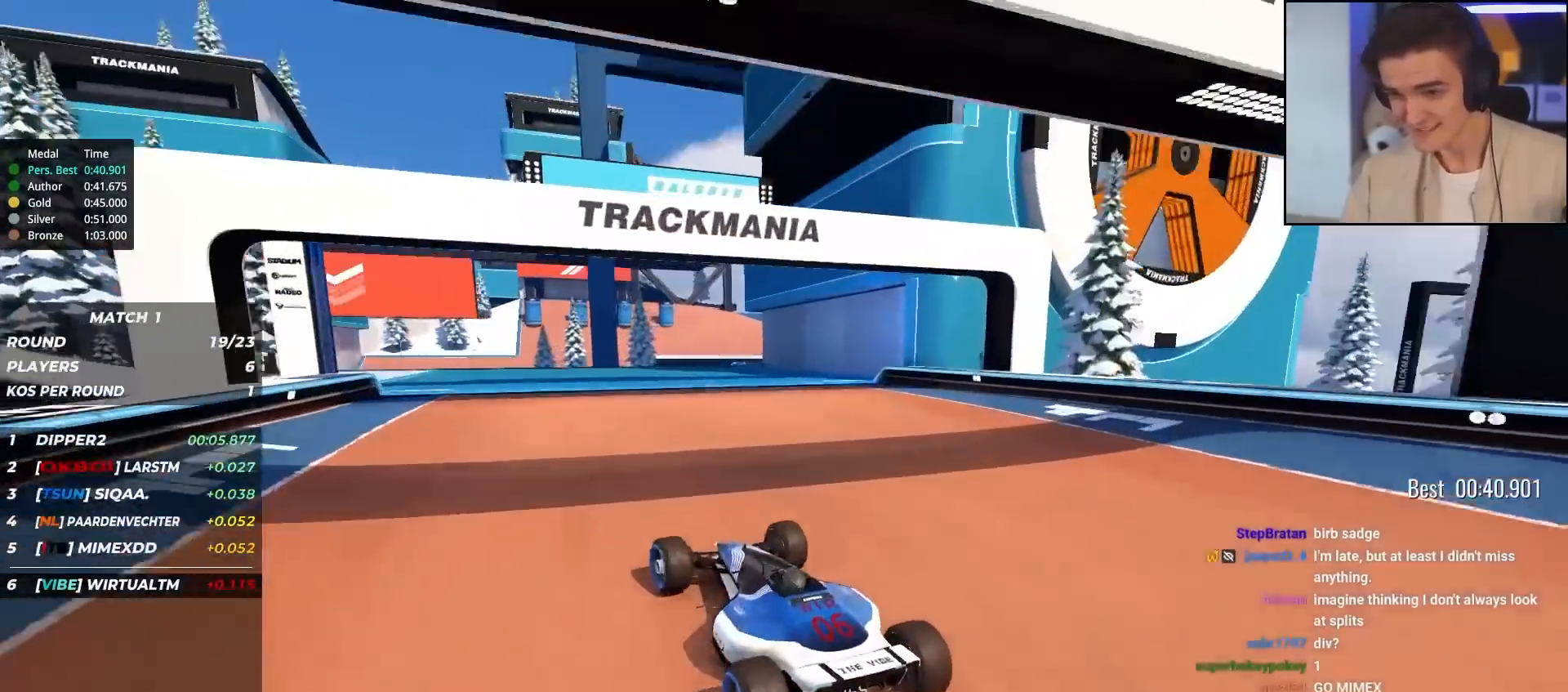
{"keys": ["up"], "events": [[33, "left", "up"], [317, "left", "down"], [417, "left", "up"]]}
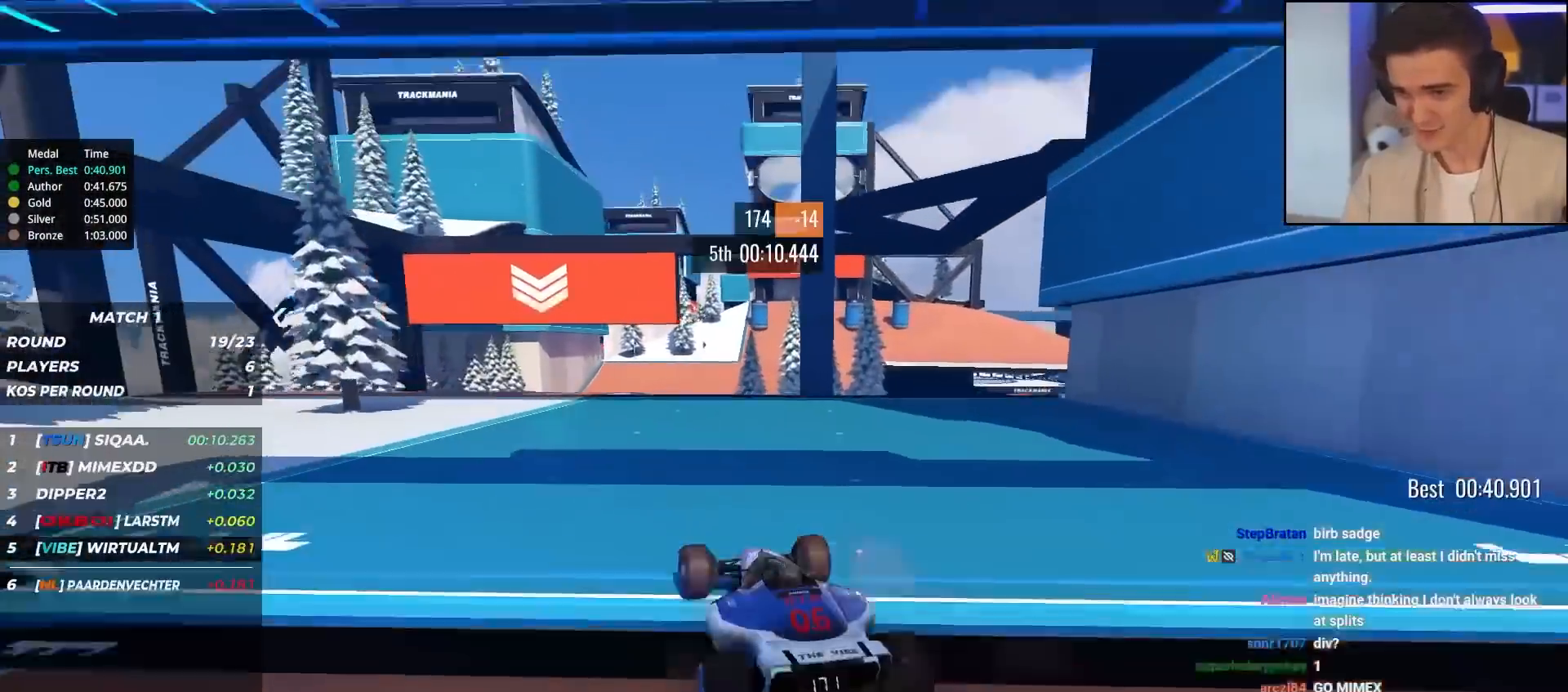
{"keys": ["right", "up"], "events": [[200, "left", "down"], [283, "left", "up"], [433, "right", "down"]]}
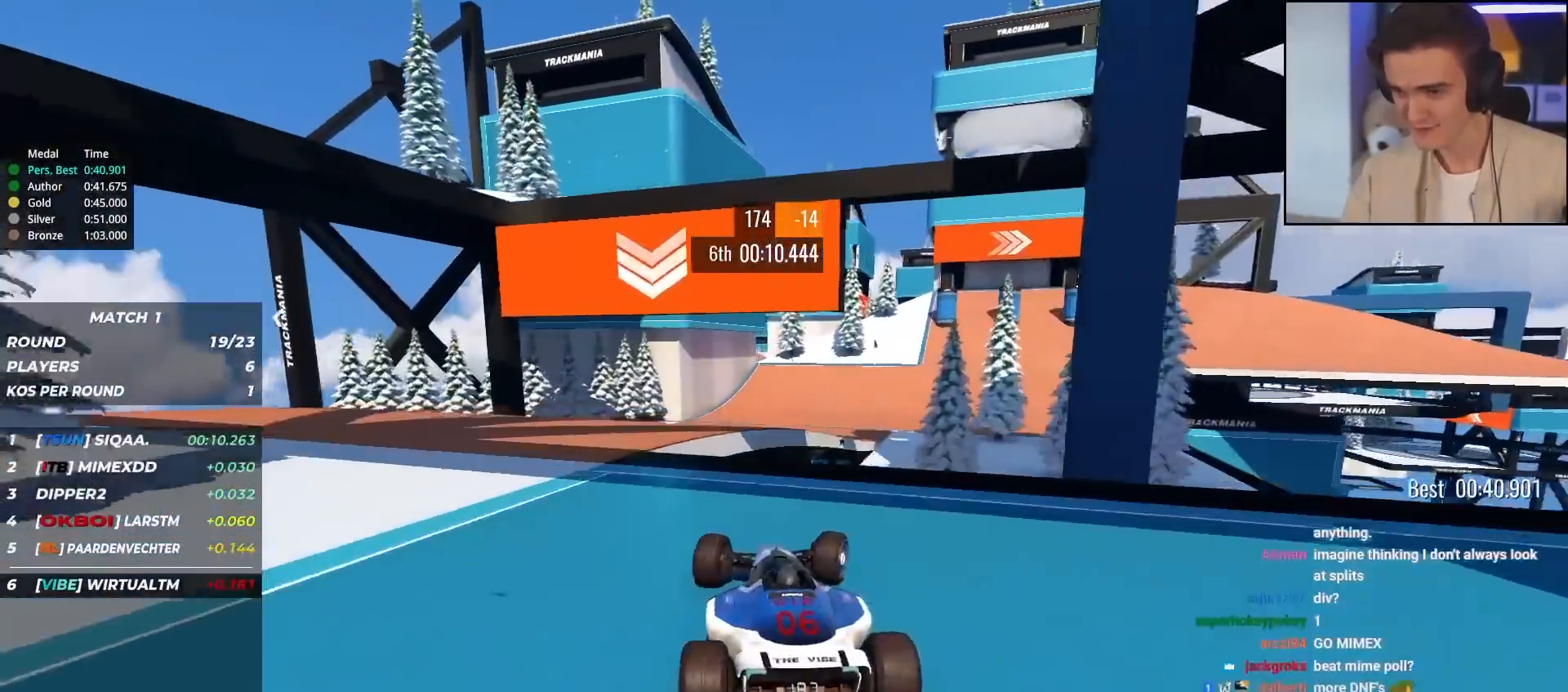
{"keys": ["up"], "events": [[167, "right", "up"]]}
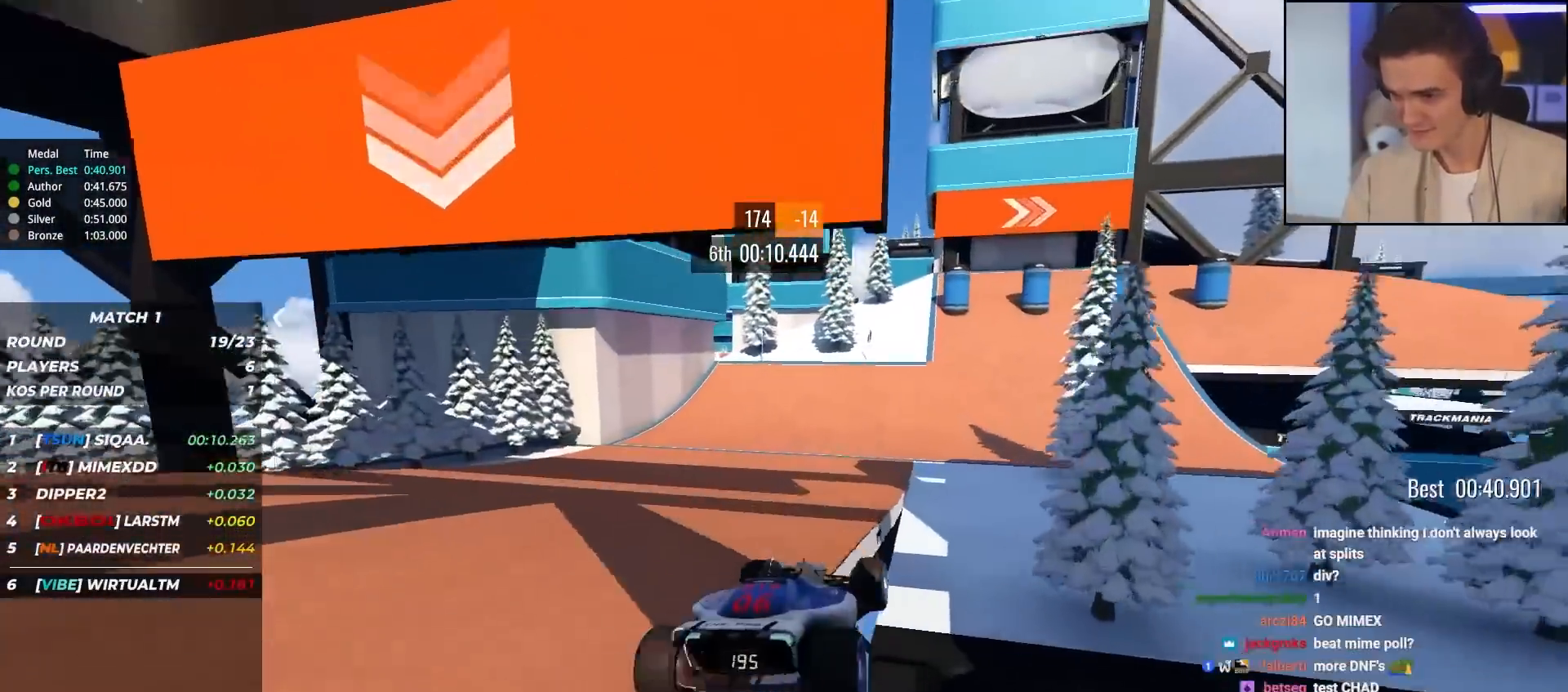
{"keys": ["right", "up"], "events": [[283, "right", "down"], [417, "right", "up"], [500, "right", "down"]]}
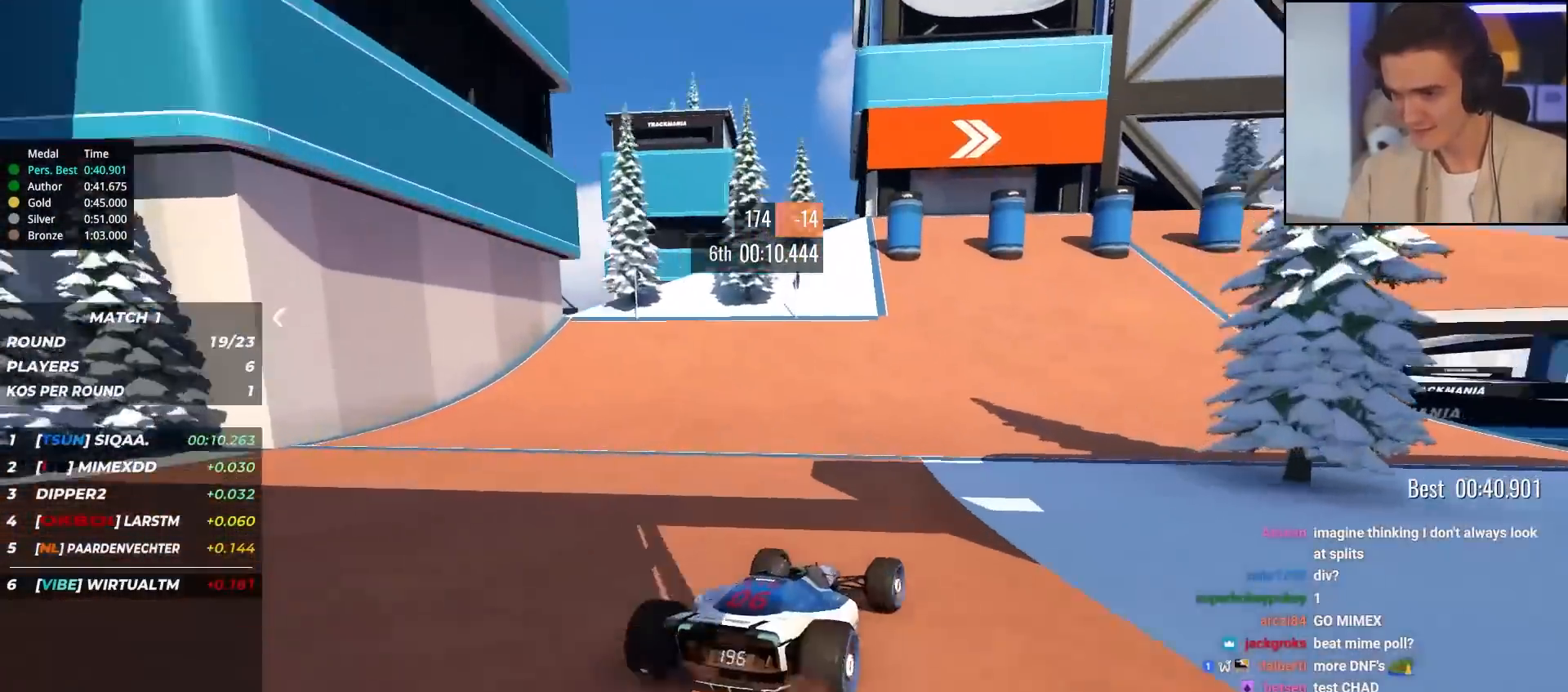
{"keys": ["right", "up"], "events": [[150, "right", "up"], [250, "right", "down"]]}
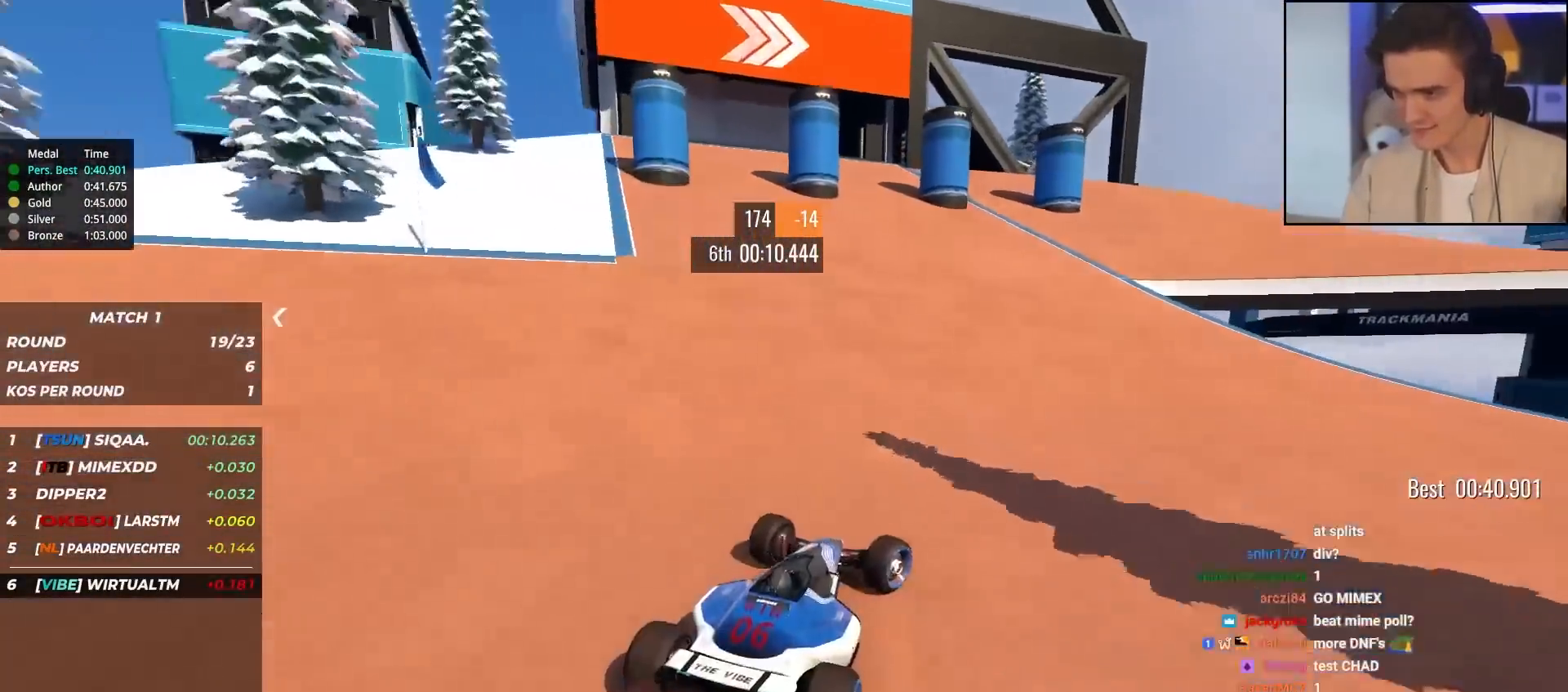
{"keys": ["right", "up"], "events": []}
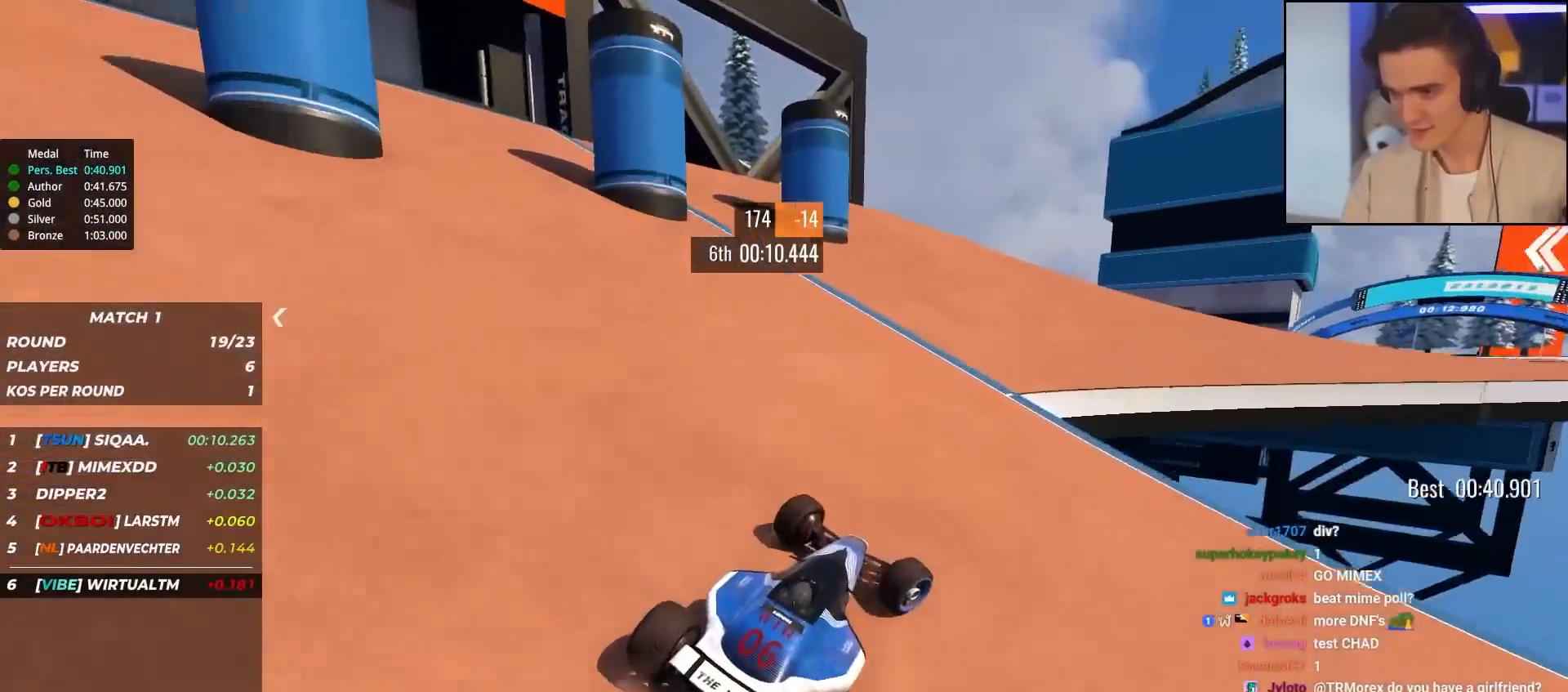
{"keys": ["right", "up"], "events": [[133, "right", "up"], [233, "right", "down"], [367, "right", "up"], [500, "right", "down"]]}
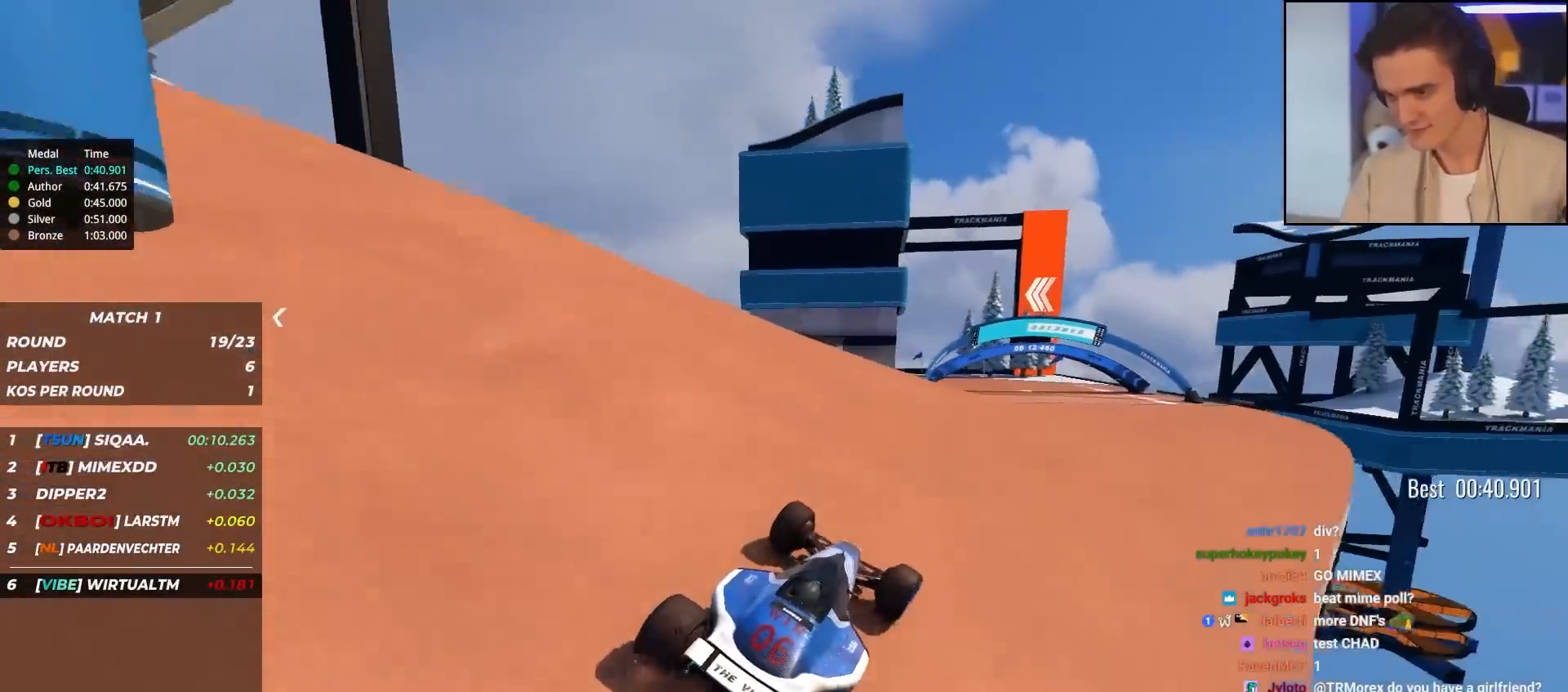
{"keys": ["left", "up"], "events": [[100, "right", "up"], [200, "right", "down"], [250, "right", "up"], [483, "left", "down"]]}
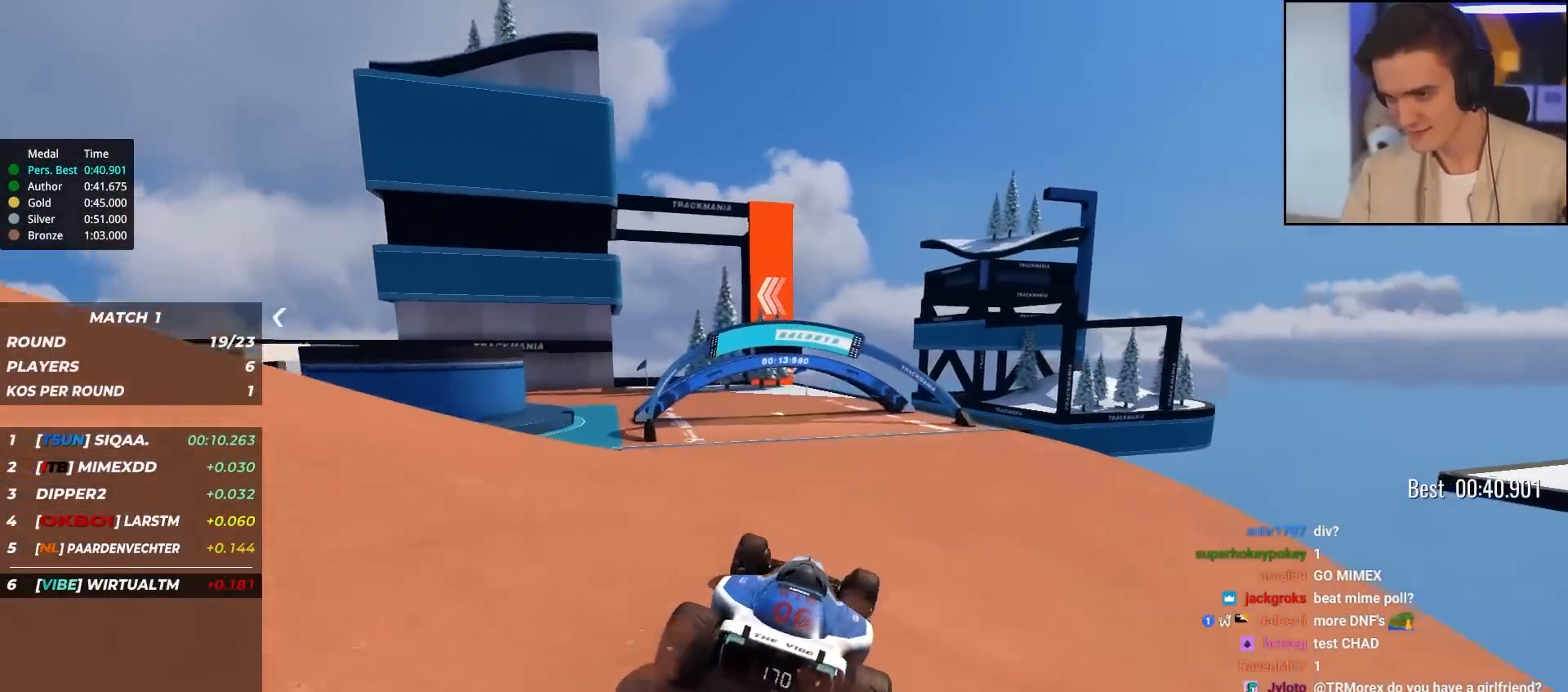
{"keys": ["left", "up"], "events": [[400, "left", "up"], [500, "left", "down"]]}
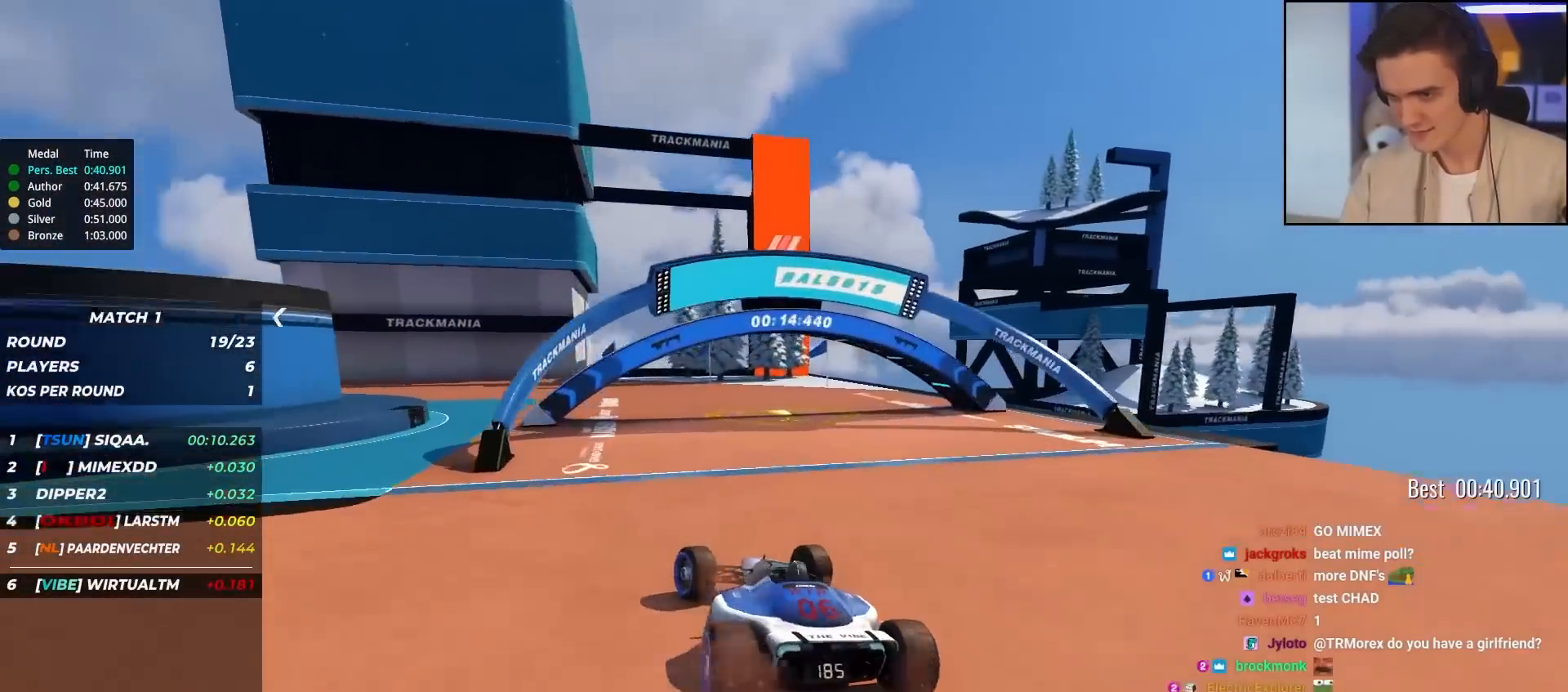
{"keys": ["up"], "events": [[467, "left", "up"]]}
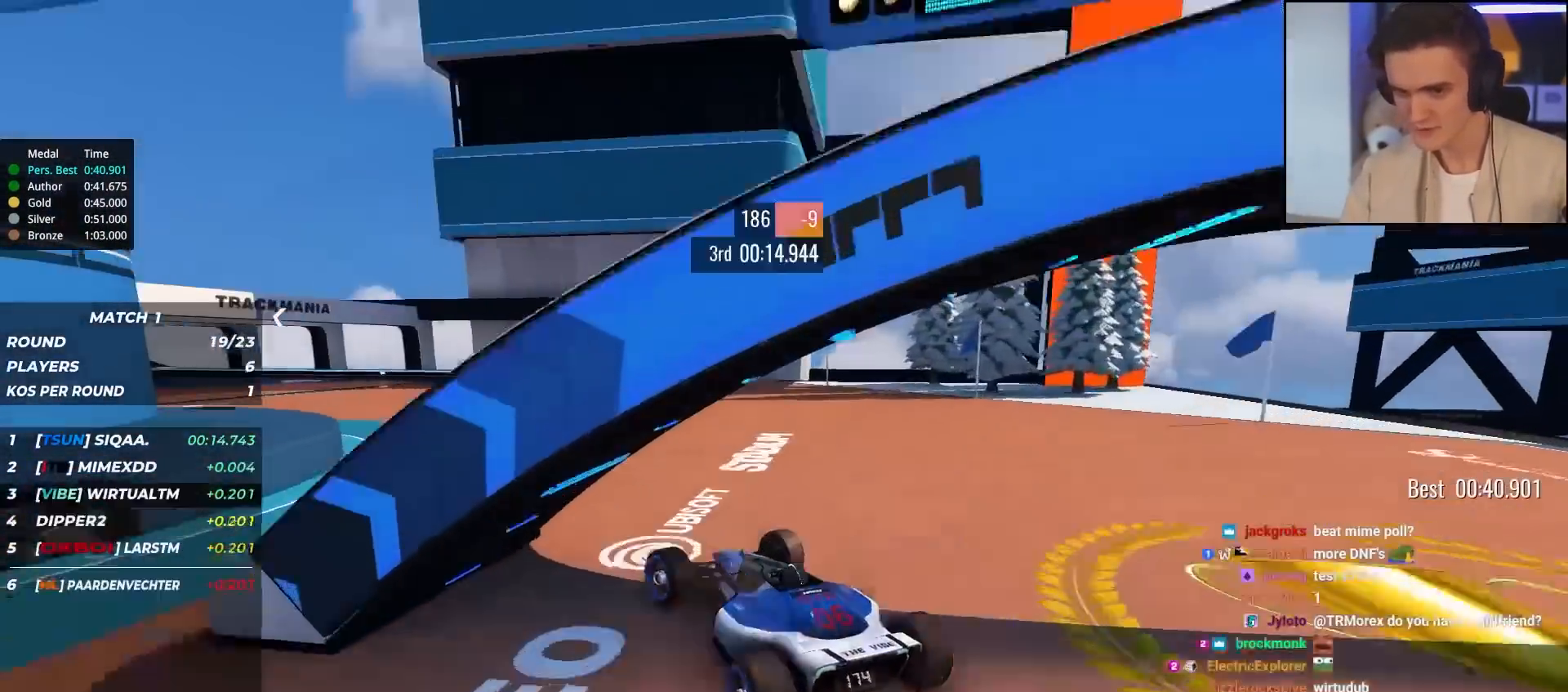
{"keys": ["up"], "events": [[67, "left", "down"], [200, "left", "up"], [283, "left", "down"], [483, "left", "up"]]}
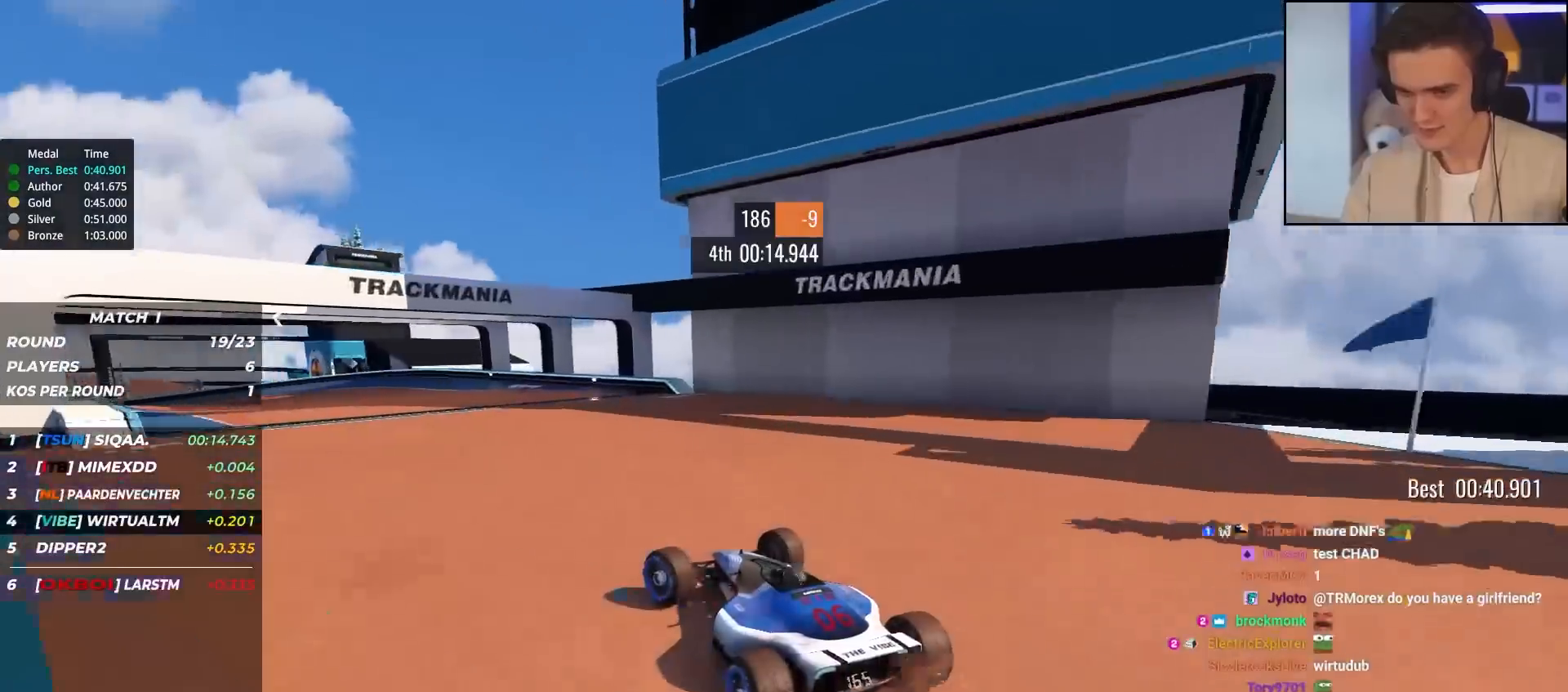
{"keys": ["up"], "events": [[33, "left", "down"], [167, "left", "up"], [317, "left", "down"], [450, "left", "up"]]}
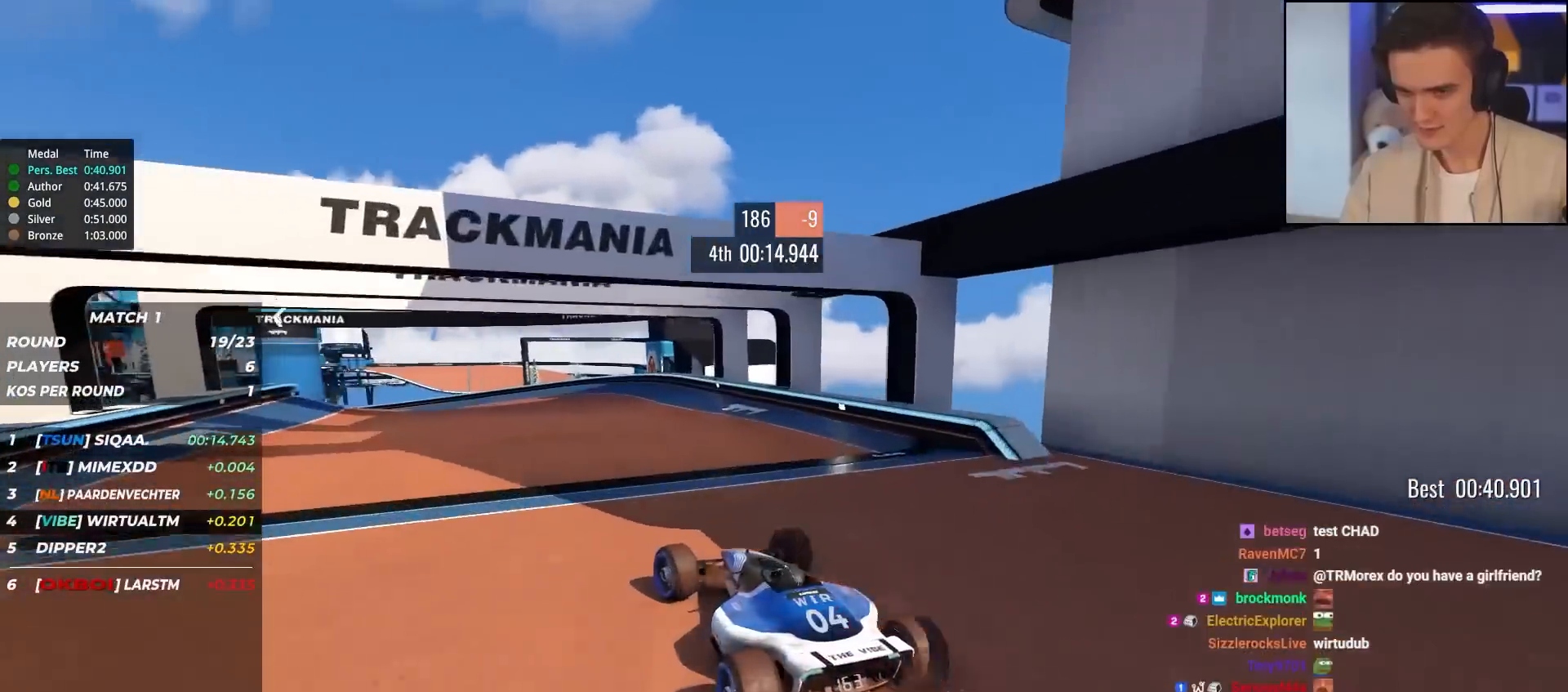
{"keys": ["left", "up"], "events": [[267, "left", "down"]]}
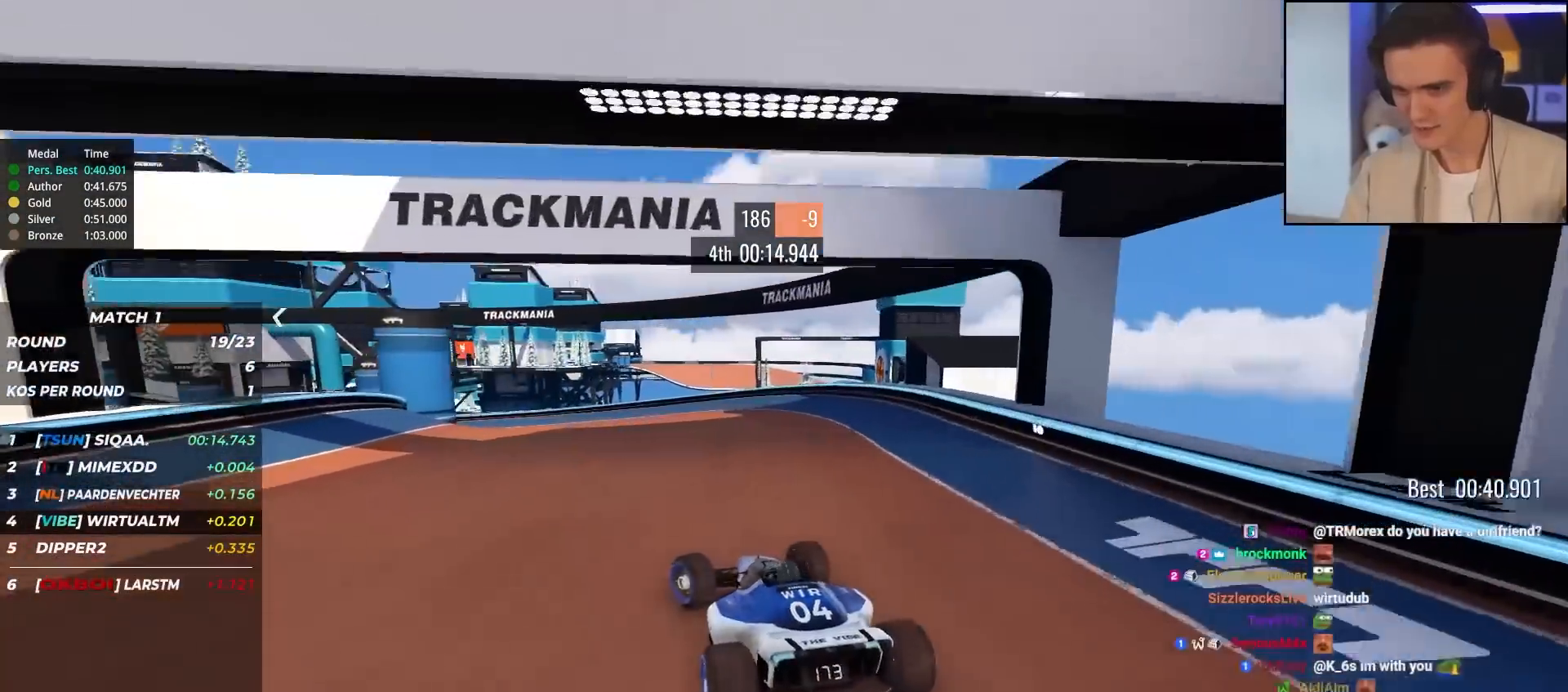
{"keys": ["left", "up"], "events": [[100, "left", "up"], [150, "left", "down"]]}
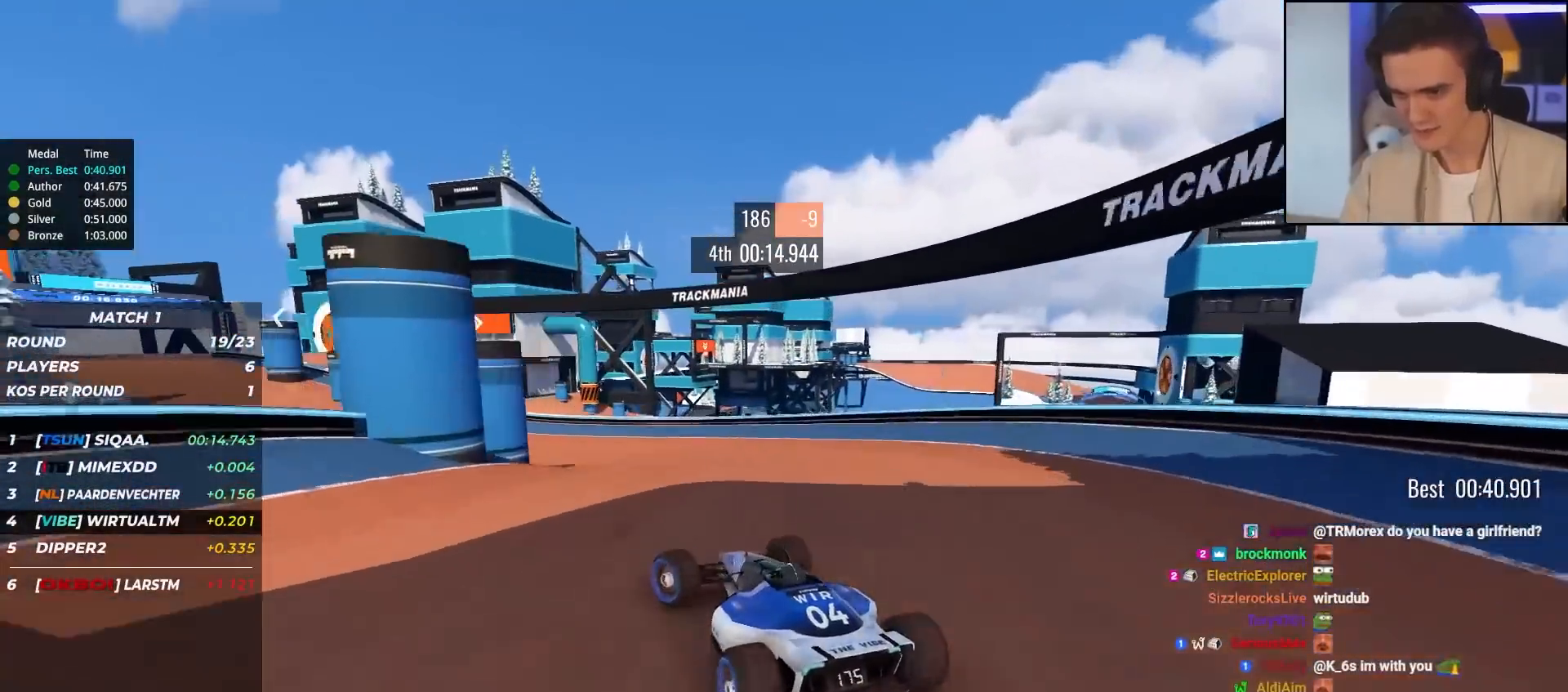
{"keys": ["left", "up"], "events": [[33, "left", "up"], [217, "left", "down"], [300, "left", "up"], [400, "left", "down"]]}
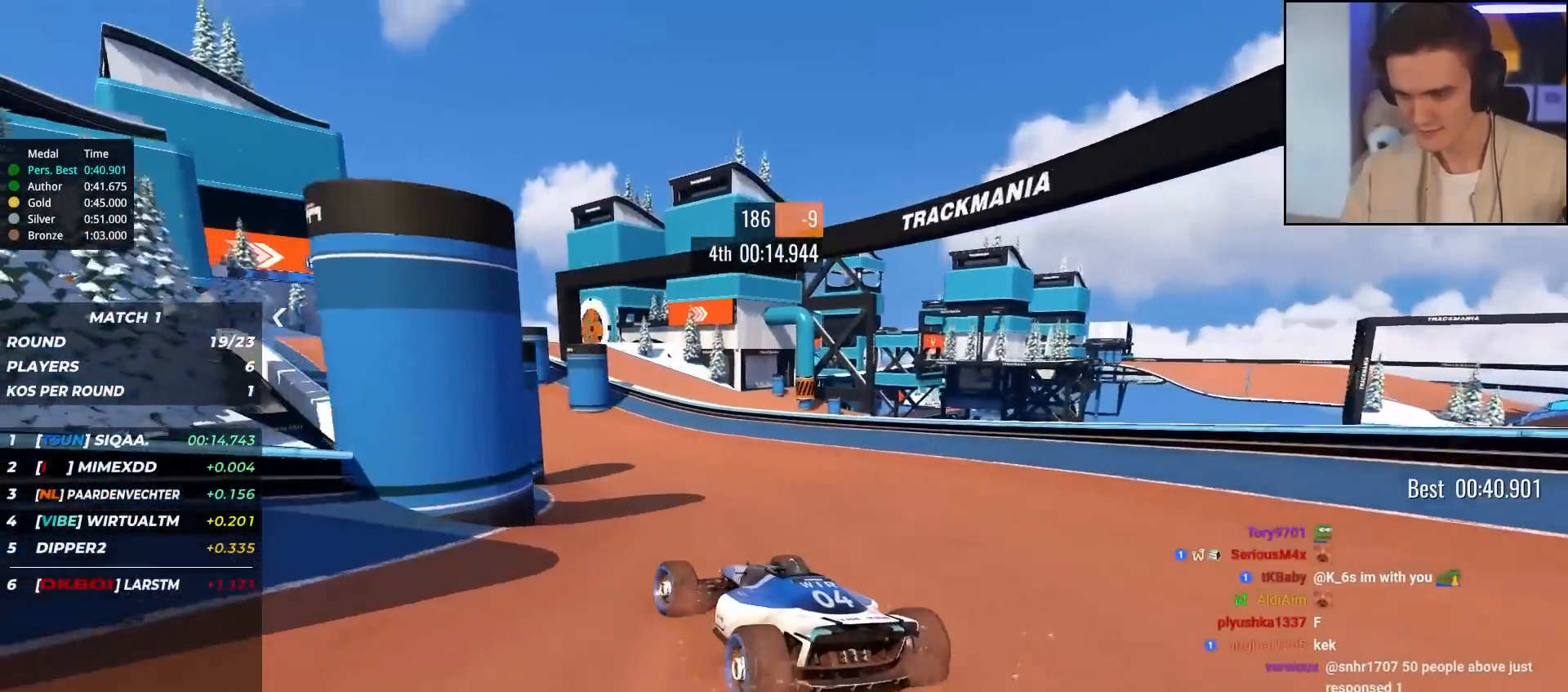
{"keys": ["right", "up"], "events": [[83, "left", "up"], [183, "left", "down"], [283, "left", "up"], [500, "right", "down"]]}
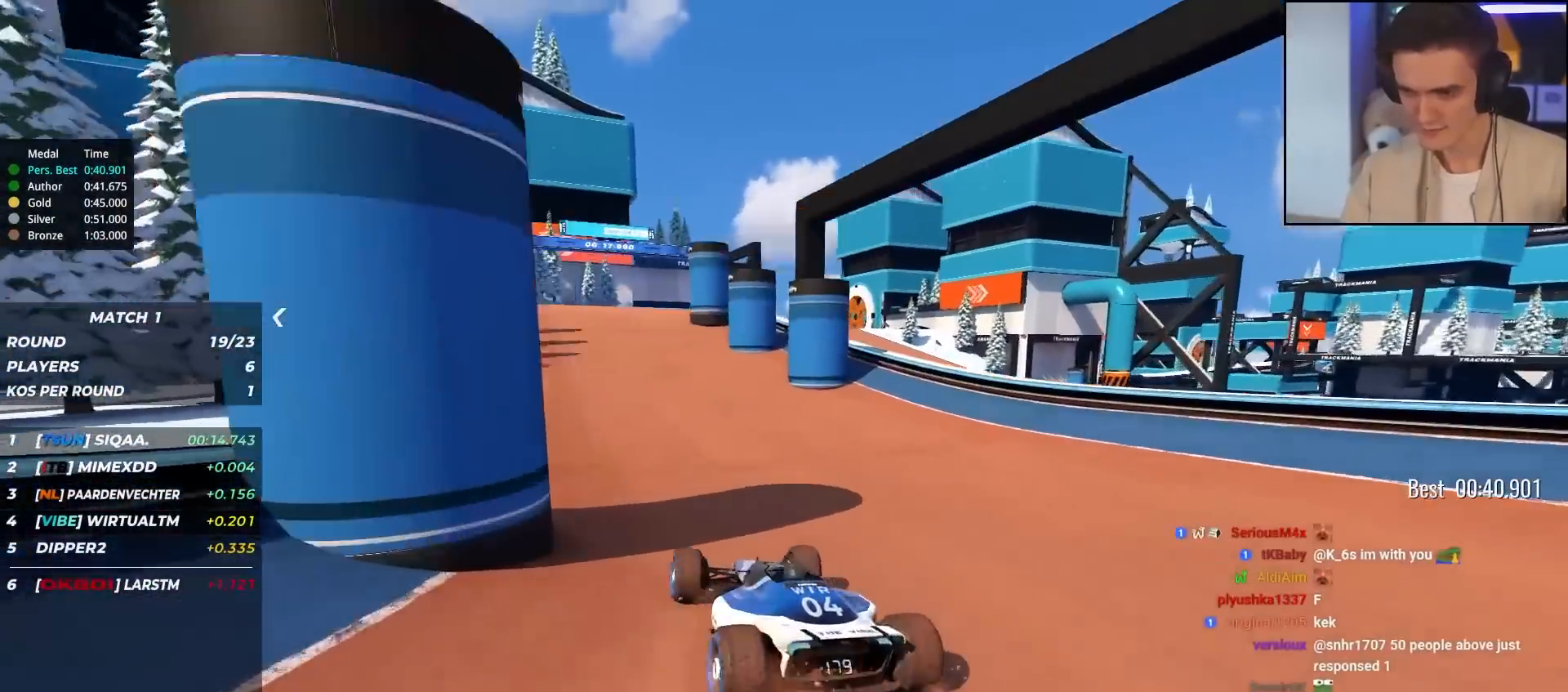
{"keys": ["left", "up"], "events": [[100, "right", "up"], [250, "left", "down"]]}
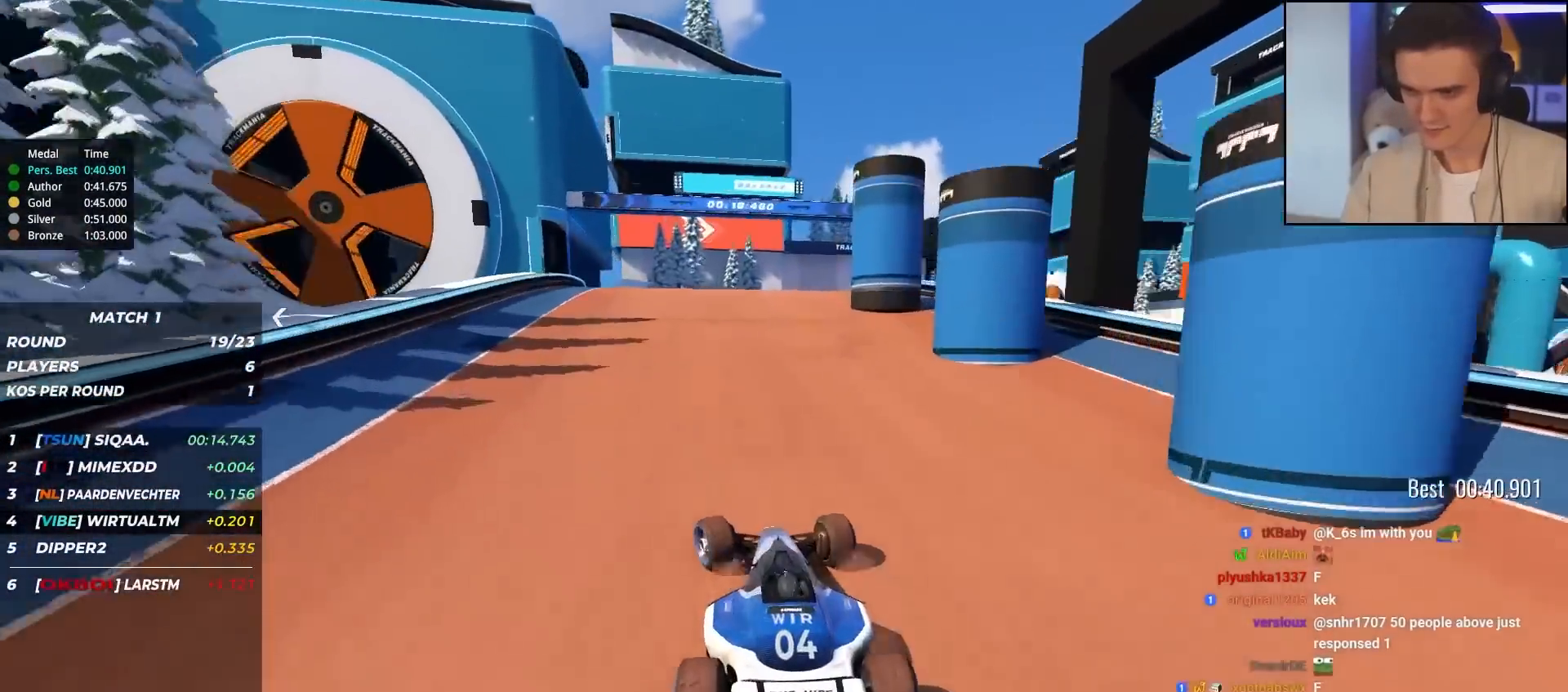
{"keys": ["right", "up"], "events": [[33, "left", "up"], [117, "right", "down"], [350, "up", "up"], [450, "up", "down"]]}
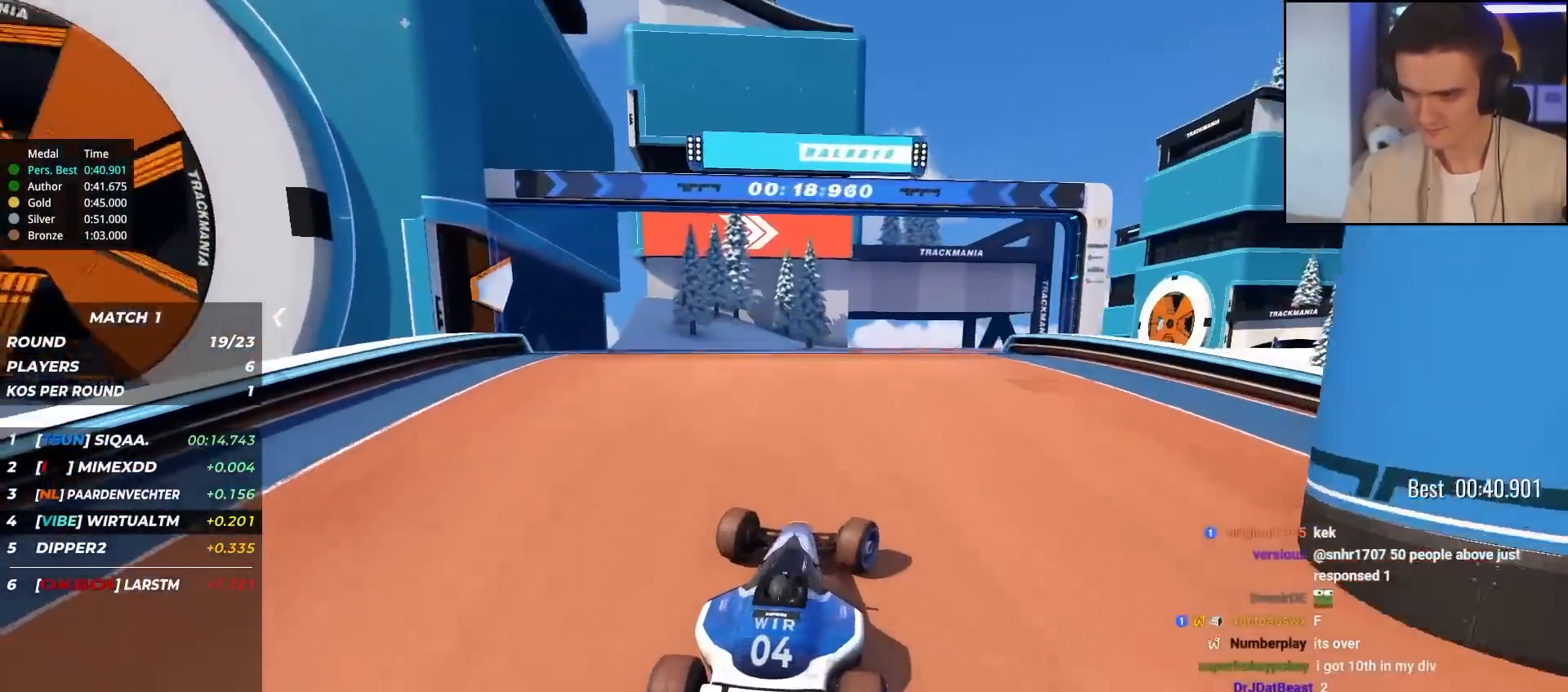
{"keys": ["up"], "events": [[83, "right", "up"], [317, "right", "down"], [467, "right", "up"]]}
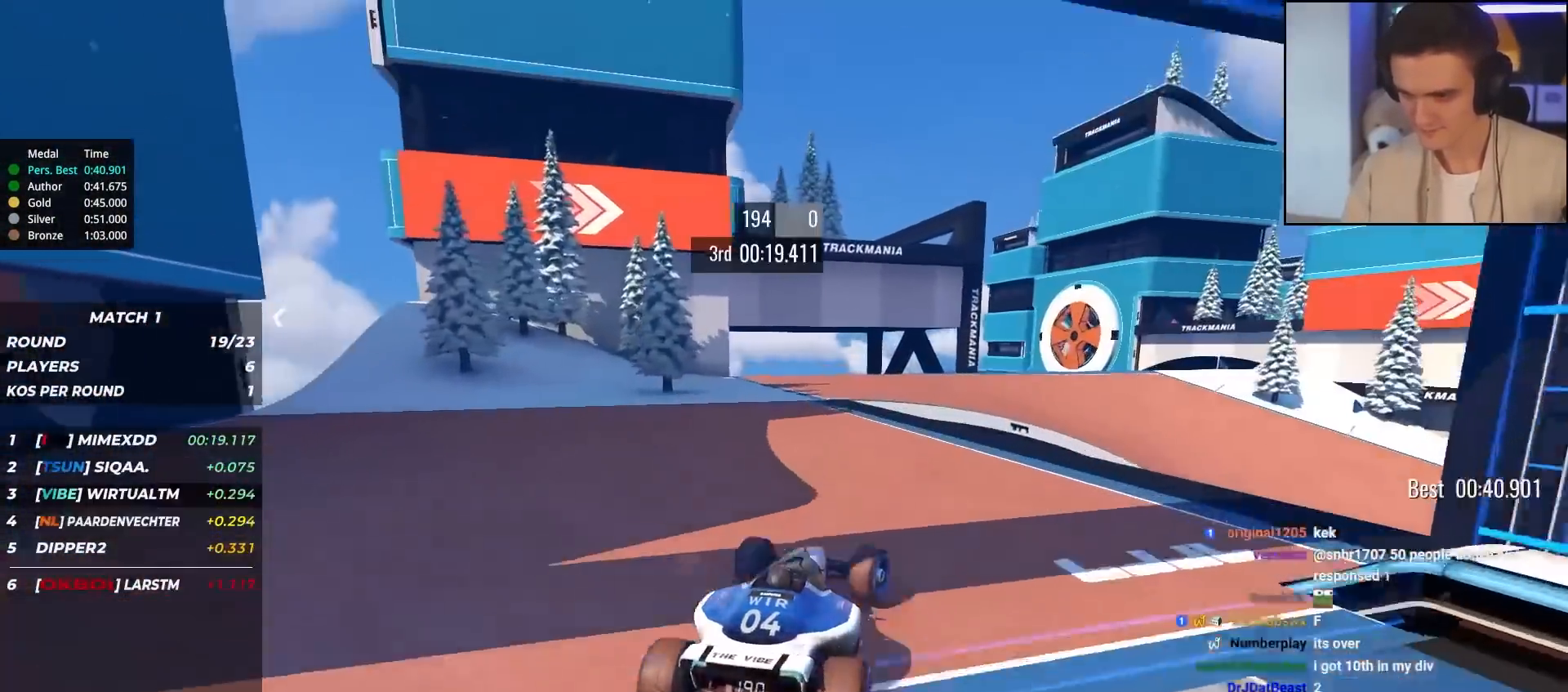
{"keys": ["right", "up"], "events": [[17, "right", "down"], [250, "up", "up"], [333, "up", "down"]]}